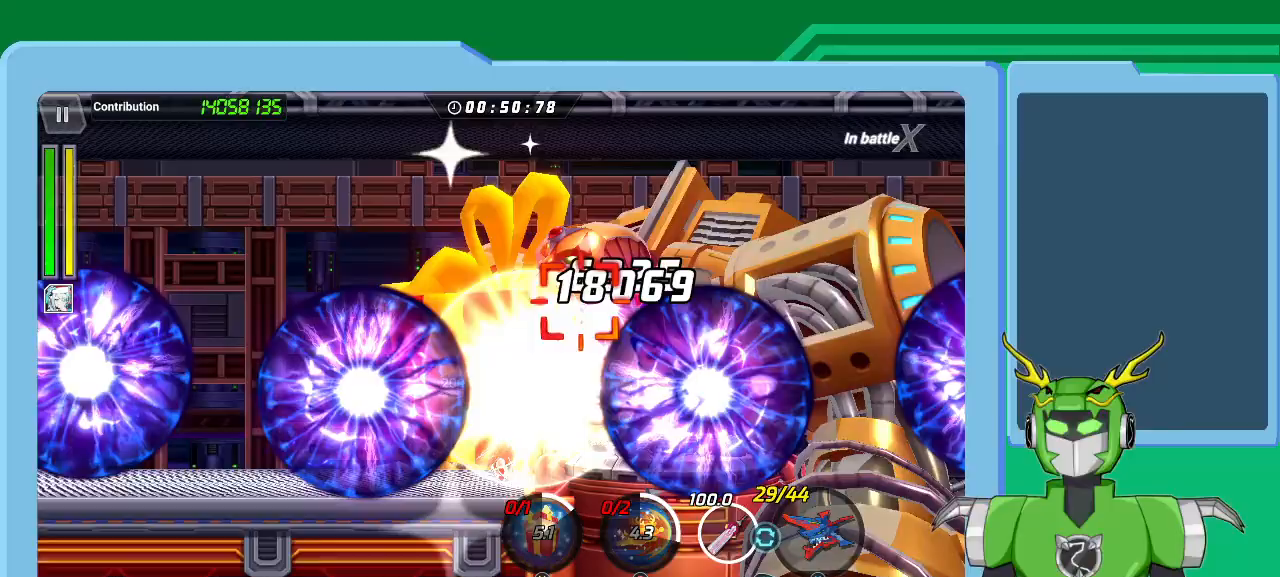
Gameplay with a controller (Xbox layout); each line is a JSON object with the inputs held at the frame after it (dt_ms = milliseconds from this image to that frame). "events" lists button and stick changes between this image and that frame as [ms after this image, input, new state], when the widget could be followed in between.
{"dt_ms": 500, "buttons": ["X", "L1", "R1"], "left_stick": "up-right", "right_stick": "center", "events": [[67, "left_stick", "right"], [100, "R1", "down"], [200, "R1", "up"], [233, "left_stick", "up-right"], [267, "L1", "down"], [267, "R1", "down"], [367, "L1", "up"], [367, "R1", "up"], [433, "L1", "down"], [433, "R1", "down"]]}
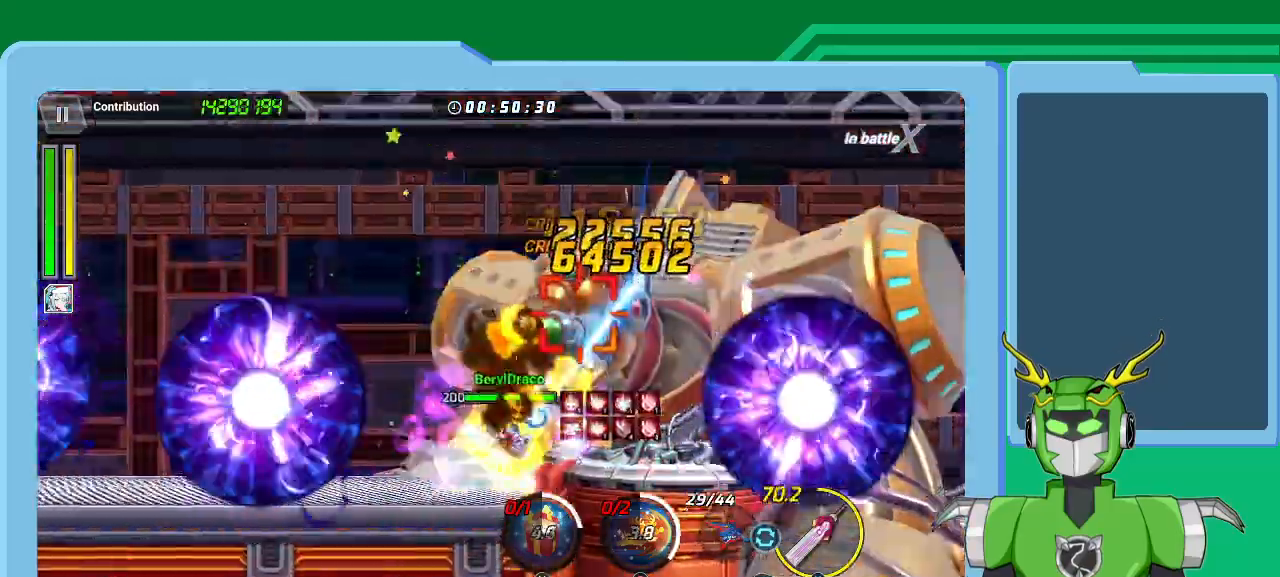
{"dt_ms": 500, "buttons": ["X", "L1", "R1"], "left_stick": "up-right", "right_stick": "center", "events": [[33, "L1", "up"], [33, "R1", "up"], [100, "left_stick", "right"], [133, "L1", "down"], [133, "R1", "down"], [200, "L1", "up"], [200, "R1", "up"], [233, "left_stick", "up-right"], [300, "L1", "down"], [300, "R1", "down"], [367, "L1", "up"], [367, "R1", "up"], [433, "L1", "down"], [467, "R1", "down"]]}
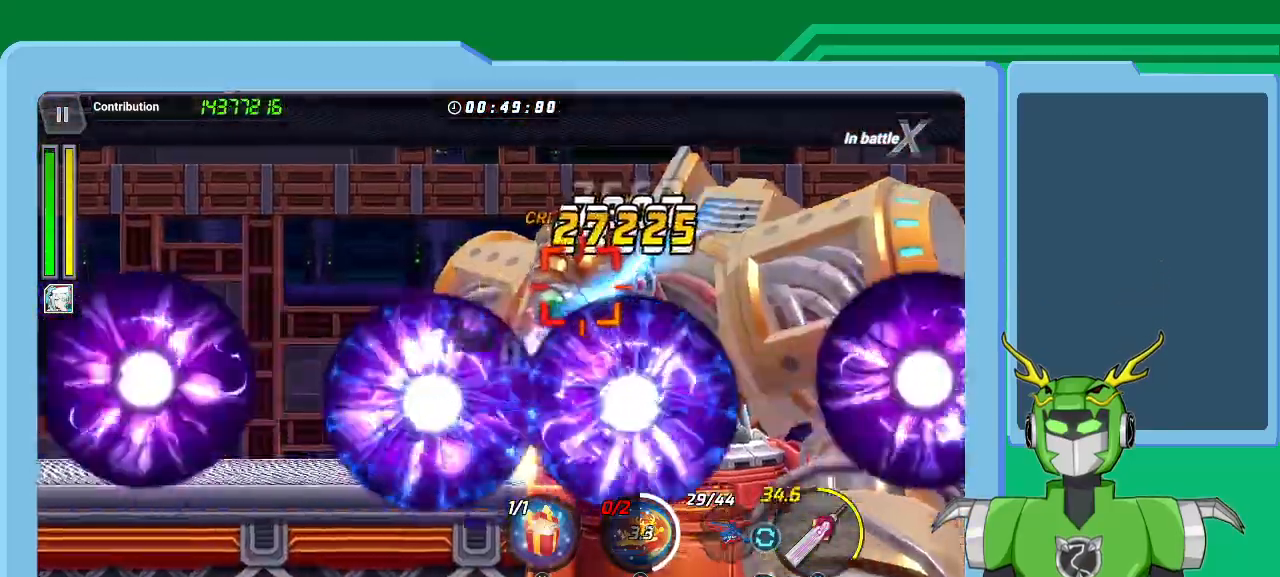
{"dt_ms": 500, "buttons": ["Y", "L1"], "left_stick": "up-right", "right_stick": "center", "events": [[33, "L1", "up"], [67, "R1", "up"], [133, "A", "down"], [133, "L1", "down"], [133, "R1", "down"], [200, "A", "up"], [200, "R1", "up"], [200, "X", "up"], [267, "L1", "up"], [267, "Y", "down"], [300, "left_stick", "center"], [367, "Y", "up"], [433, "Y", "down"], [467, "L1", "down"], [467, "left_stick", "up-right"]]}
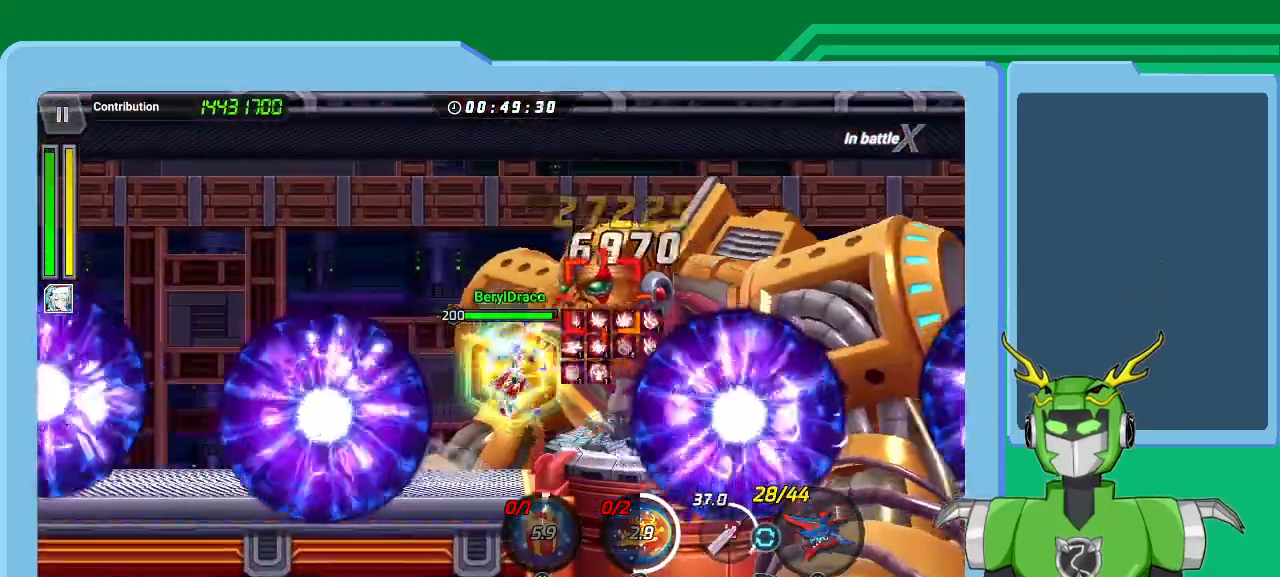
{"dt_ms": 500, "buttons": ["X"], "left_stick": "up-right", "right_stick": "center", "events": [[33, "L1", "up"], [33, "Y", "up"], [100, "L1", "down"], [100, "Y", "down"], [200, "Y", "up"], [233, "L1", "up"], [233, "Y", "down"], [300, "L1", "down"], [333, "Y", "up"], [433, "L1", "up"], [433, "X", "down"]]}
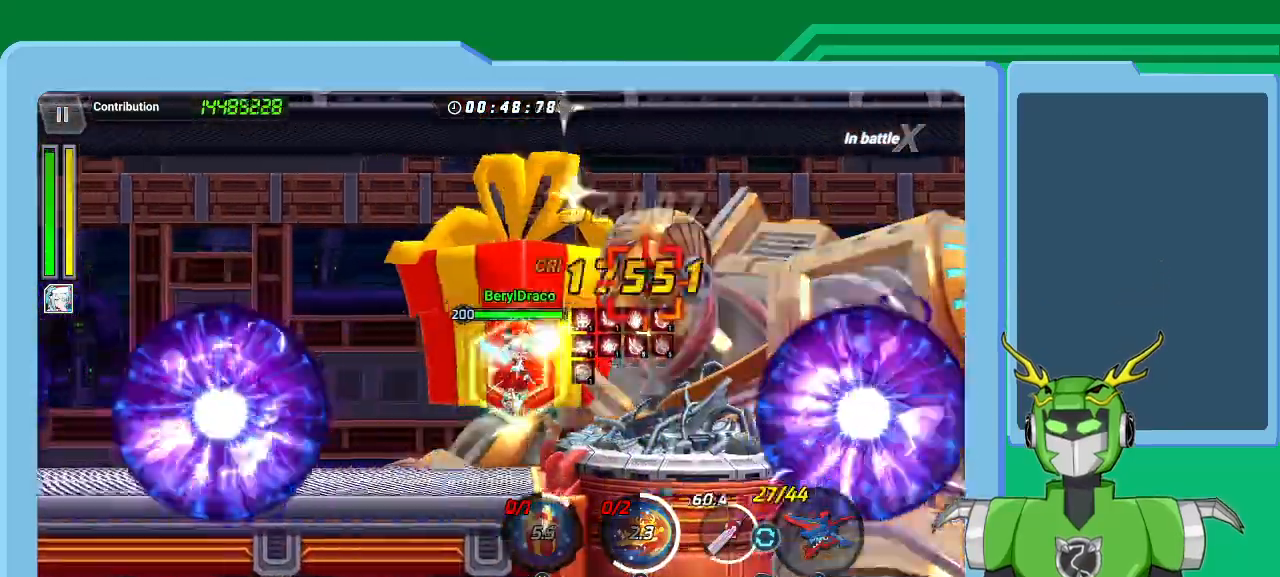
{"dt_ms": 500, "buttons": ["X"], "left_stick": "up-right", "right_stick": "center", "events": [[33, "L1", "down"], [100, "L1", "up"], [100, "R1", "down"], [167, "X", "up"], [200, "R1", "up"], [233, "L1", "down"], [233, "X", "down"], [267, "R1", "down"], [300, "L1", "up"], [333, "R1", "up"], [400, "L1", "down"], [433, "R1", "down"], [467, "L1", "up"], [500, "R1", "up"]]}
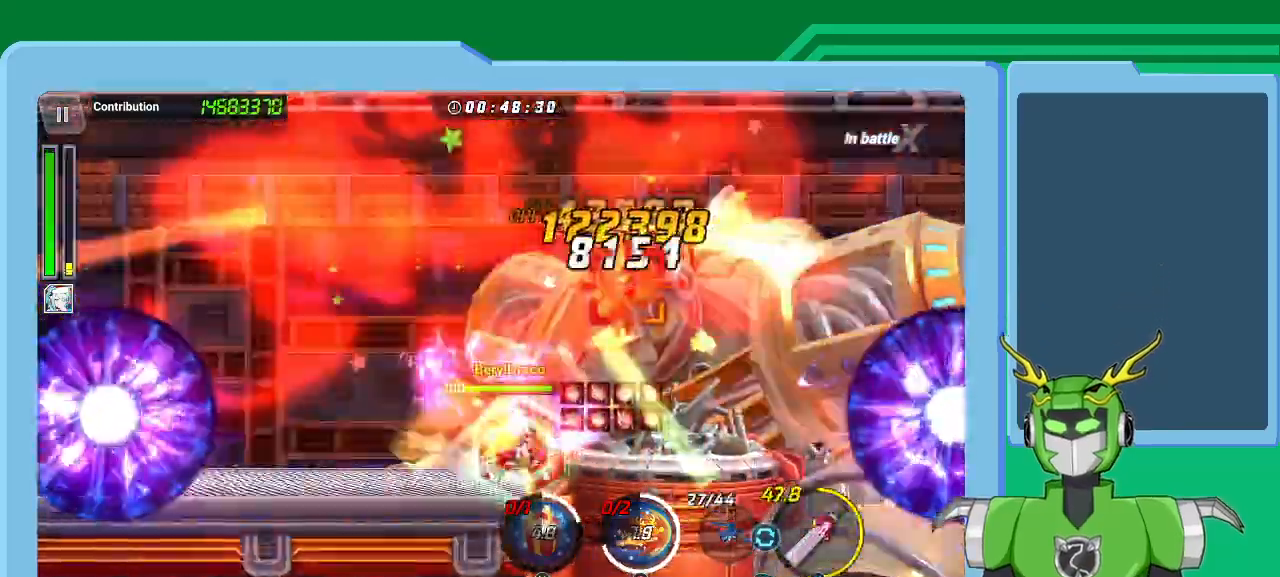
{"dt_ms": 500, "buttons": ["X", "R1"], "left_stick": "up-right", "right_stick": "center", "events": [[67, "L1", "down"], [167, "L1", "up"], [233, "R1", "down"], [267, "L1", "down"], [333, "R1", "up"], [367, "L1", "up"], [433, "R1", "down"], [467, "L1", "down"], [500, "L1", "up"]]}
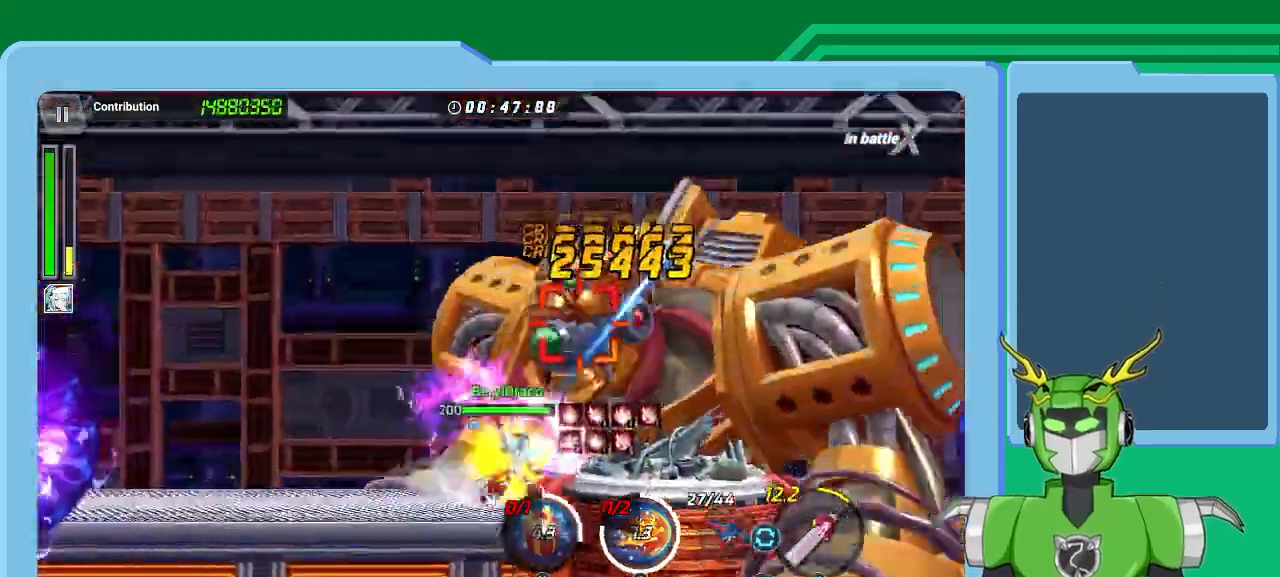
{"dt_ms": 500, "buttons": ["X", "L1", "R1"], "left_stick": "up-right", "right_stick": "center", "events": [[33, "R1", "up"], [67, "R1", "down"], [100, "L1", "down"], [200, "L1", "up"], [200, "R1", "up"], [267, "L1", "down"], [267, "R1", "down"], [367, "L1", "up"], [367, "R1", "up"], [433, "L1", "down"], [467, "R1", "down"]]}
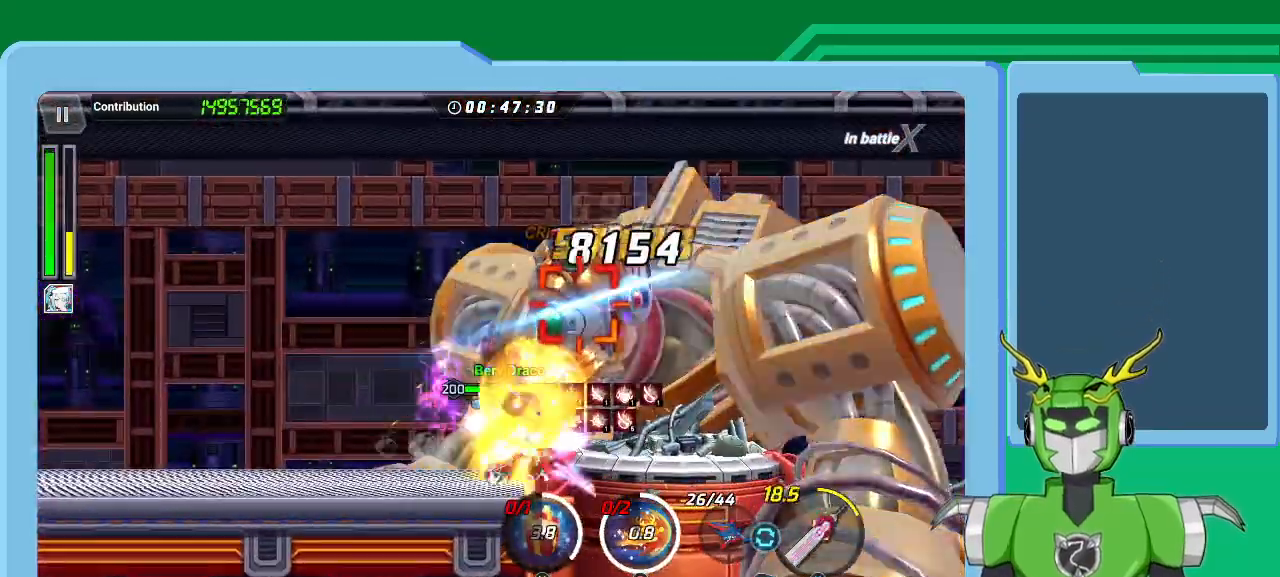
{"dt_ms": 500, "buttons": ["X", "L1"], "left_stick": "up-right", "right_stick": "center", "events": [[33, "L1", "up"], [67, "R1", "up"], [133, "L1", "down"], [133, "R1", "down"], [233, "L1", "up"], [267, "R1", "up"], [333, "L1", "down"], [333, "R1", "down"], [400, "L1", "up"], [433, "R1", "up"], [500, "L1", "down"]]}
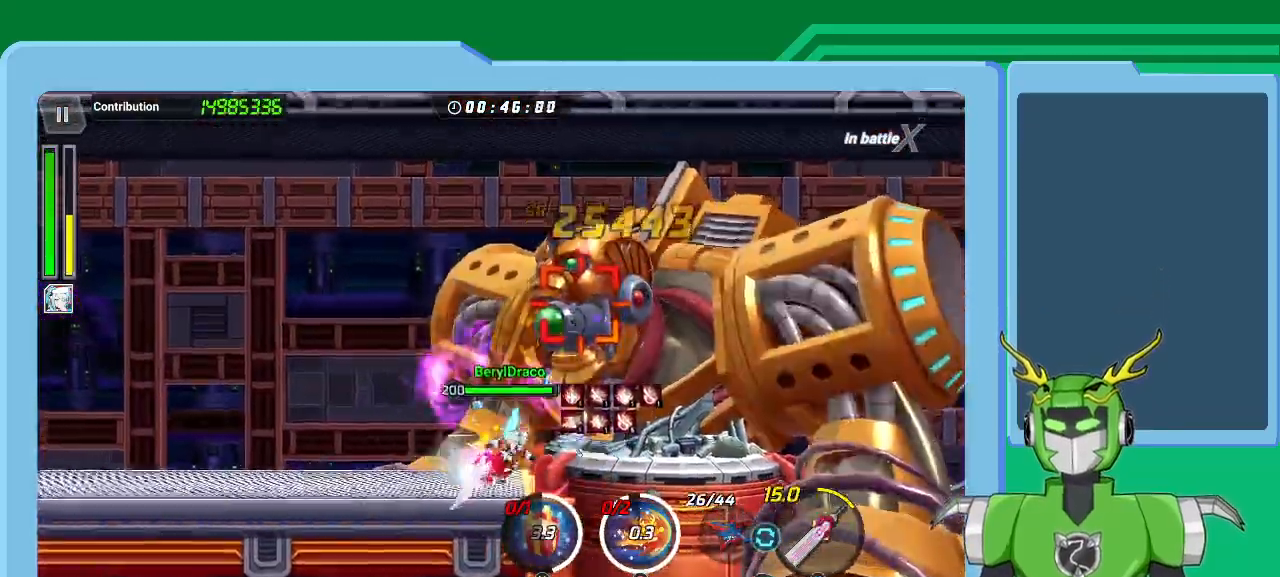
{"dt_ms": 500, "buttons": [], "left_stick": "up-right", "right_stick": "center", "events": [[33, "R1", "down"], [100, "L1", "up"], [133, "R1", "up"], [133, "X", "up"], [200, "A", "down"], [200, "L1", "down"], [200, "R1", "down"], [200, "X", "down"], [300, "A", "up"], [300, "R1", "up"], [300, "X", "up"], [333, "L1", "up"], [400, "A", "down"], [400, "L1", "down"], [400, "R1", "down"], [400, "X", "down"], [467, "A", "up"], [467, "R1", "up"], [467, "X", "up"], [500, "L1", "up"]]}
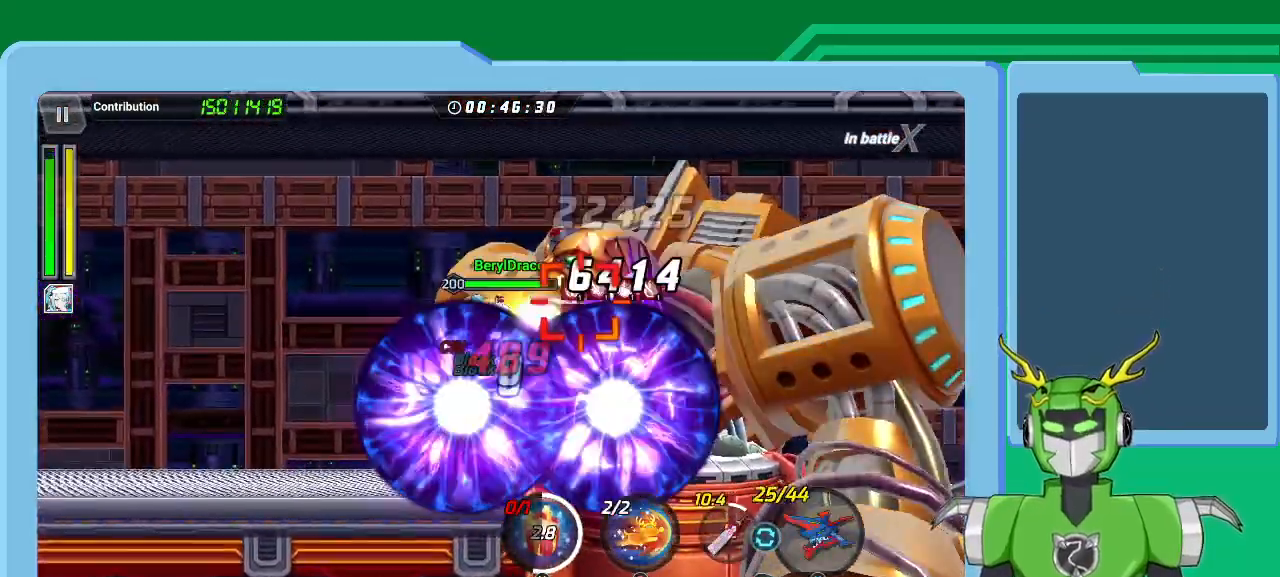
{"dt_ms": 500, "buttons": ["L1"], "left_stick": "up-right", "right_stick": "center", "events": [[67, "R1", "down"], [67, "X", "down"], [100, "L1", "down"], [133, "R1", "up"], [133, "X", "up"], [233, "L1", "up"], [233, "R1", "down"], [233, "X", "down"], [300, "L1", "down"], [300, "R1", "up"], [333, "X", "up"], [400, "L1", "up"], [400, "R1", "down"], [400, "X", "down"], [467, "X", "up"], [500, "L1", "down"], [500, "R1", "up"]]}
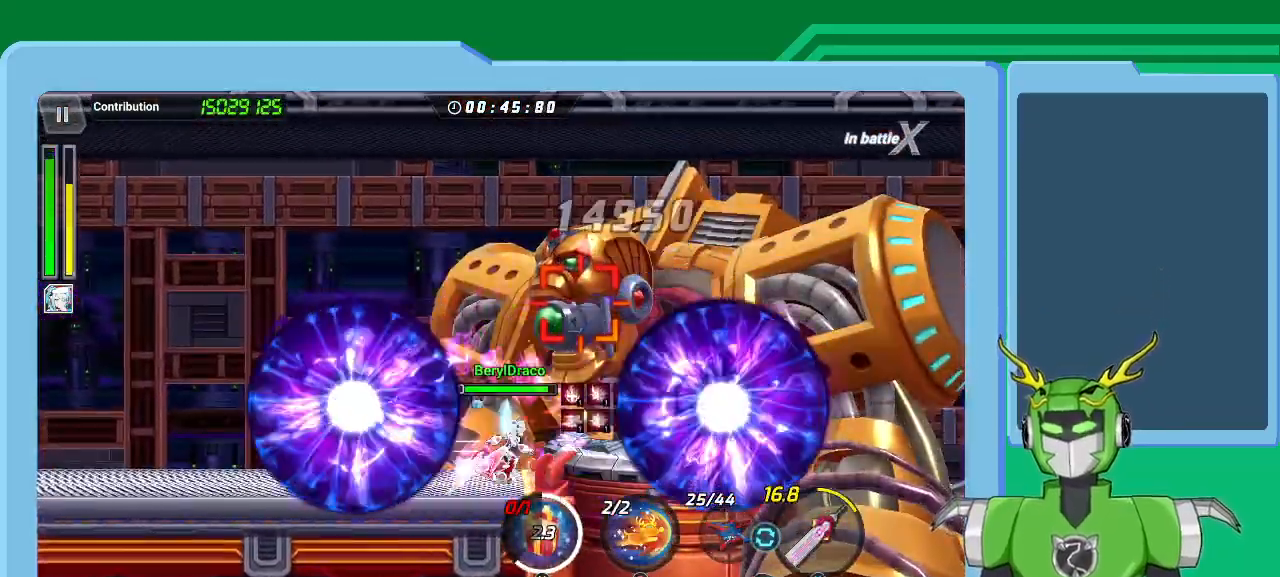
{"dt_ms": 500, "buttons": ["B", "L1"], "left_stick": "center", "right_stick": "center", "events": [[67, "A", "down"], [67, "X", "down"], [100, "L1", "up"], [100, "X", "up"], [200, "A", "up"], [200, "B", "down"], [200, "L1", "down"], [267, "L1", "up"], [300, "B", "up"], [300, "left_stick", "center"], [367, "B", "down"], [400, "L1", "down"], [433, "B", "up"], [433, "left_stick", "up-right"], [500, "B", "down"], [500, "left_stick", "center"]]}
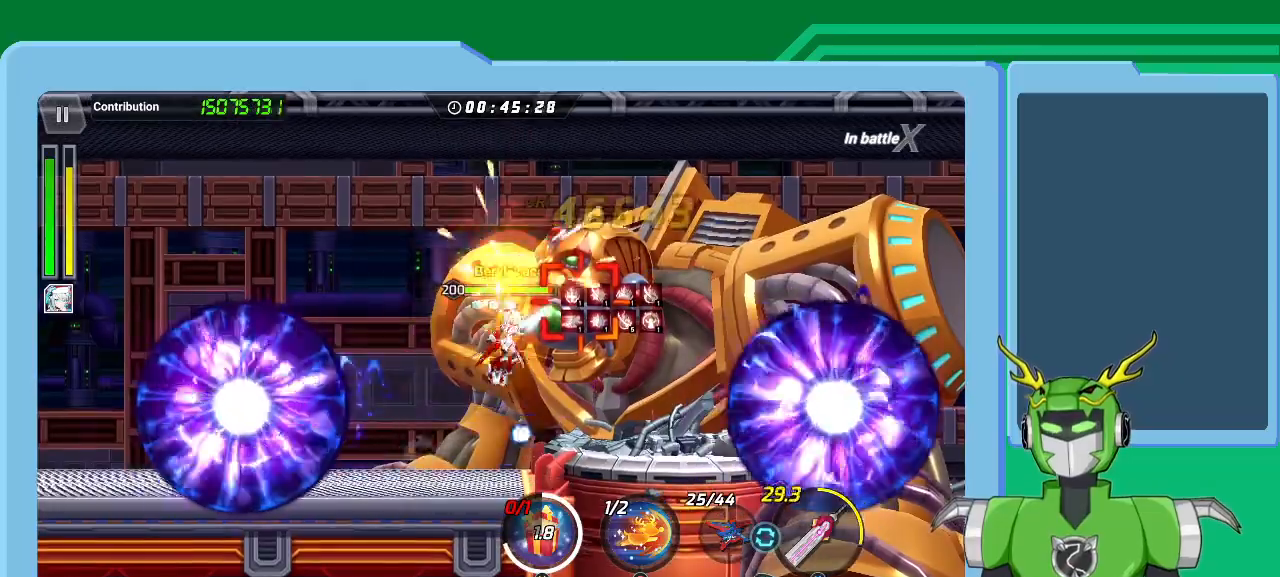
{"dt_ms": 500, "buttons": ["B"], "left_stick": "right", "right_stick": "center", "events": [[33, "L1", "up"], [67, "B", "up"], [133, "left_stick", "right"], [167, "B", "down"], [167, "L1", "down"], [233, "B", "up"], [233, "L1", "up"], [267, "left_stick", "center"], [300, "B", "down"], [333, "L1", "down"], [333, "left_stick", "right"], [367, "B", "up"], [433, "B", "down"], [433, "L1", "up"]]}
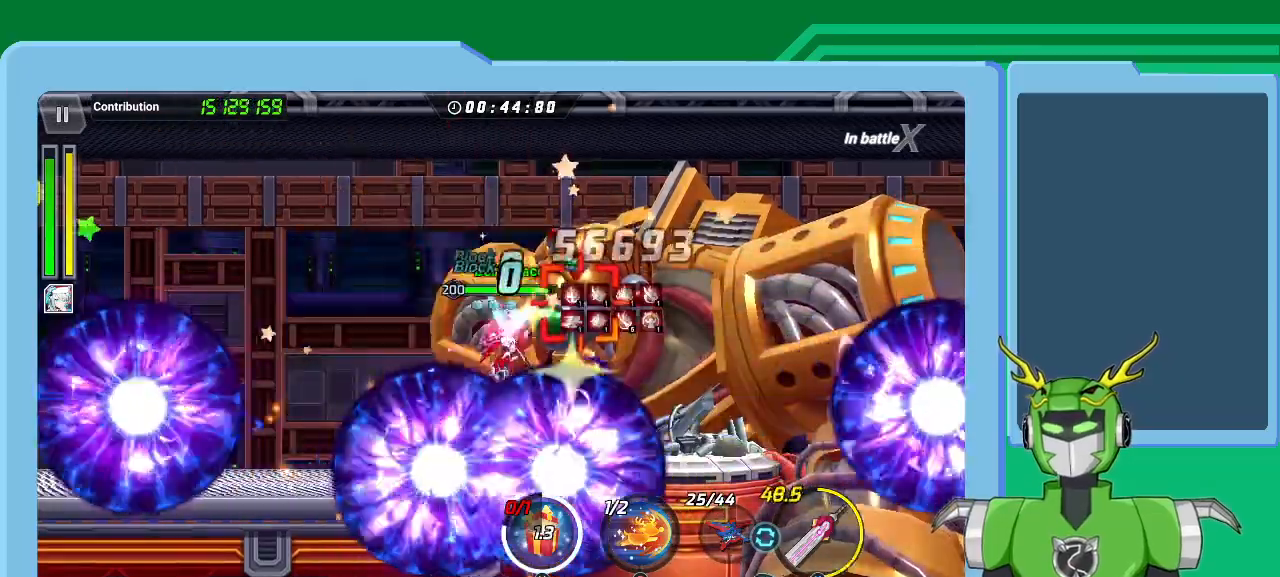
{"dt_ms": 1000, "buttons": ["X", "R1"], "left_stick": "right", "right_stick": "center"}
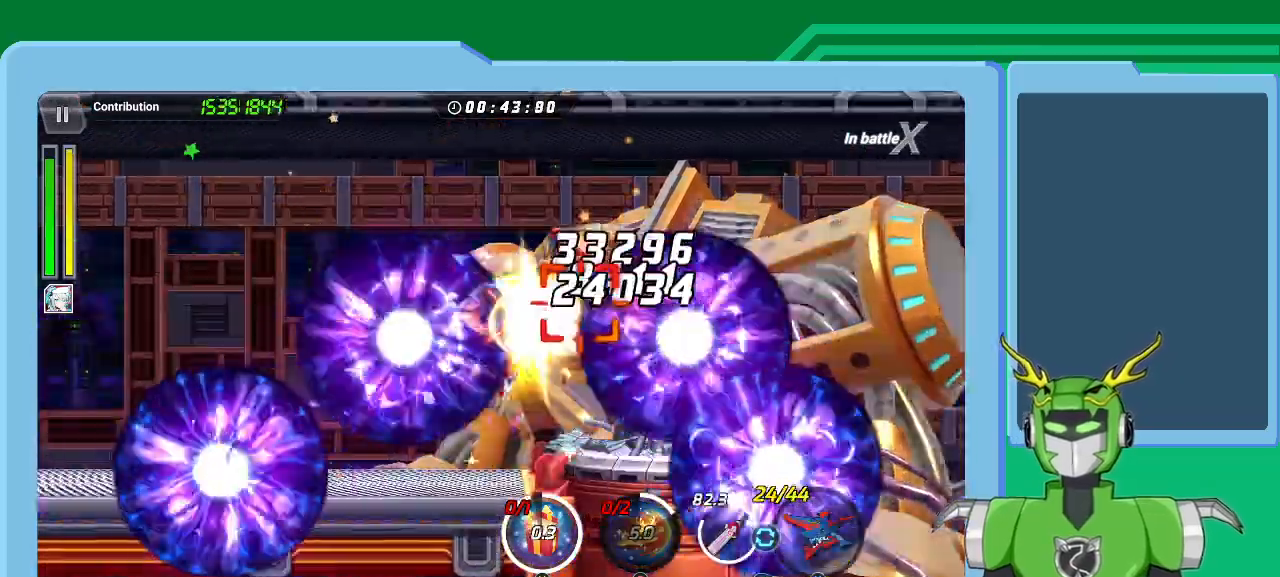
{"dt_ms": 500, "buttons": ["X", "L1", "R1"], "left_stick": "up", "right_stick": "center", "events": [[33, "L1", "down"], [33, "R1", "up"], [100, "R1", "down"], [167, "L1", "up"], [200, "R1", "up"], [233, "L1", "down"], [300, "R1", "down"], [367, "L1", "up"], [367, "R1", "up"], [367, "left_stick", "up"], [400, "L1", "down"], [467, "R1", "down"]]}
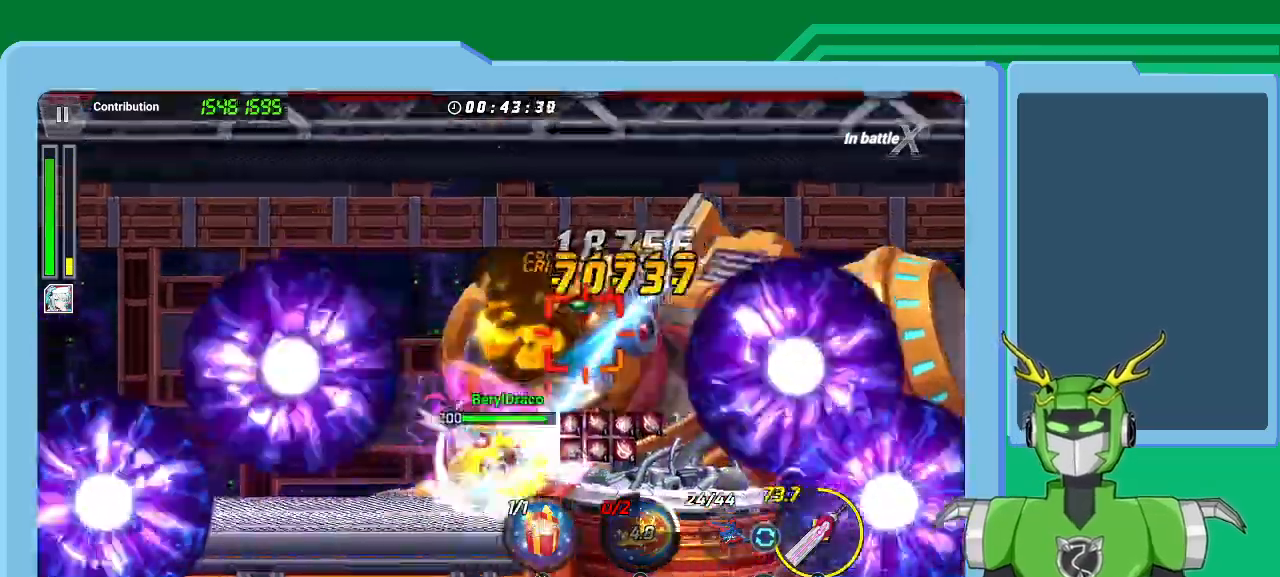
{"dt_ms": 500, "buttons": ["A", "X", "L1", "R1"], "left_stick": "right", "right_stick": "center", "events": [[33, "L1", "up"], [33, "R1", "up"], [33, "left_stick", "center"], [100, "L1", "down"], [133, "R1", "down"], [233, "L1", "up"], [233, "R1", "up"], [233, "left_stick", "right"], [300, "A", "down"], [300, "L1", "down"], [300, "R1", "down"], [367, "R1", "up"], [367, "X", "up"], [400, "A", "up"], [433, "L1", "up"], [467, "A", "down"], [500, "L1", "down"], [500, "R1", "down"], [500, "X", "down"]]}
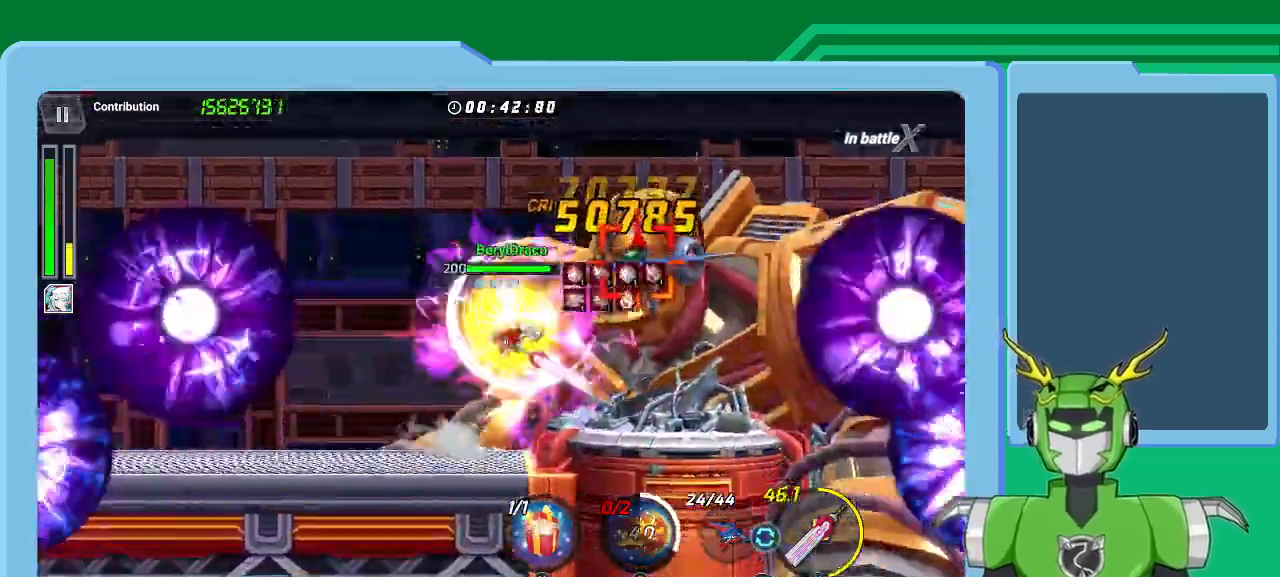
{"dt_ms": 500, "buttons": ["Y", "L1"], "left_stick": "right", "right_stick": "center", "events": [[33, "A", "up"], [33, "X", "up"], [67, "R1", "up"], [100, "B", "down"], [133, "L1", "up"], [133, "left_stick", "center"], [167, "B", "up"], [233, "L1", "down"], [267, "left_stick", "right"], [333, "Y", "down"], [367, "L1", "up"], [400, "left_stick", "center"], [433, "Y", "up"], [500, "L1", "down"], [500, "Y", "down"], [500, "left_stick", "right"]]}
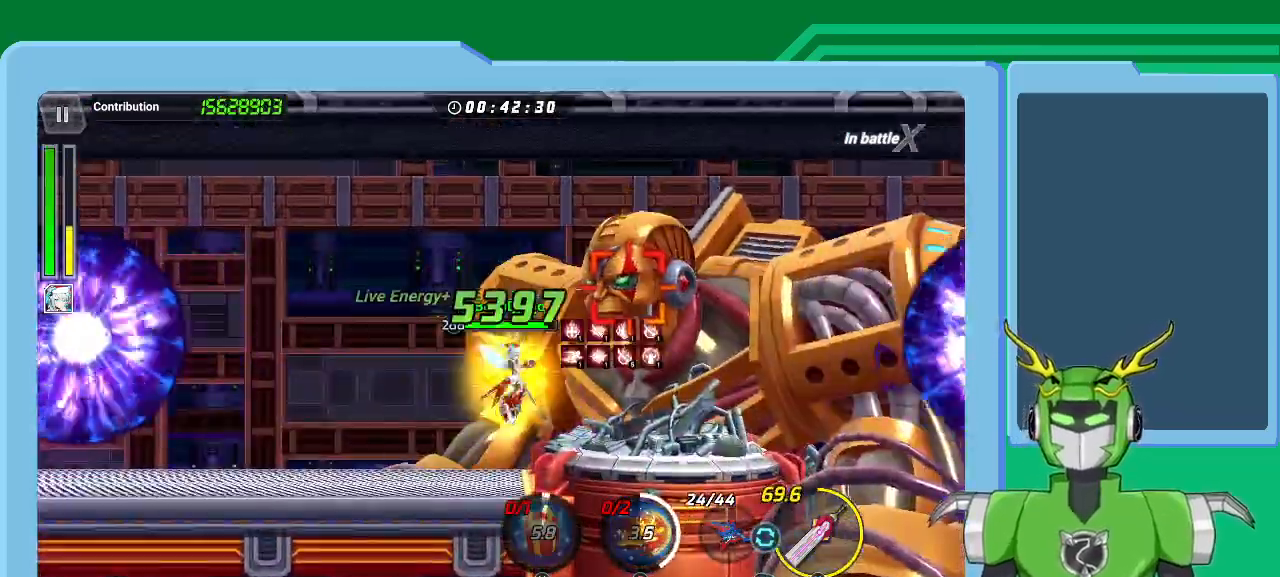
{"dt_ms": 500, "buttons": ["X", "L1"], "left_stick": "right", "right_stick": "center", "events": [[67, "Y", "up"], [133, "L1", "up"], [133, "Y", "down"], [167, "left_stick", "center"], [233, "L1", "down"], [233, "Y", "up"], [300, "Y", "down"], [300, "left_stick", "right"], [367, "Y", "up"], [400, "L1", "up"], [433, "X", "down"], [467, "L1", "down"]]}
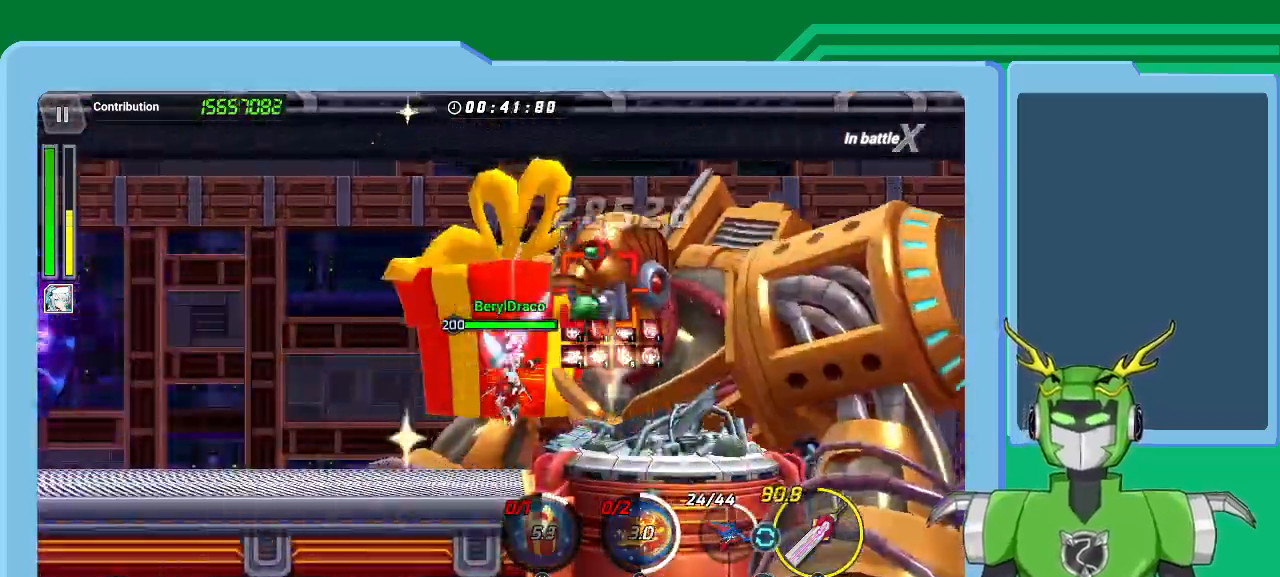
{"dt_ms": 500, "buttons": ["X", "L1", "R1"], "left_stick": "right", "right_stick": "center", "events": [[100, "L1", "up"], [133, "R1", "down"], [167, "L1", "down"], [233, "R1", "up"], [267, "L1", "up"], [300, "L1", "down"], [300, "R1", "down"], [300, "left_stick", "up-right"], [400, "R1", "up"], [400, "left_stick", "right"], [433, "L1", "up"], [467, "R1", "down"], [500, "L1", "down"]]}
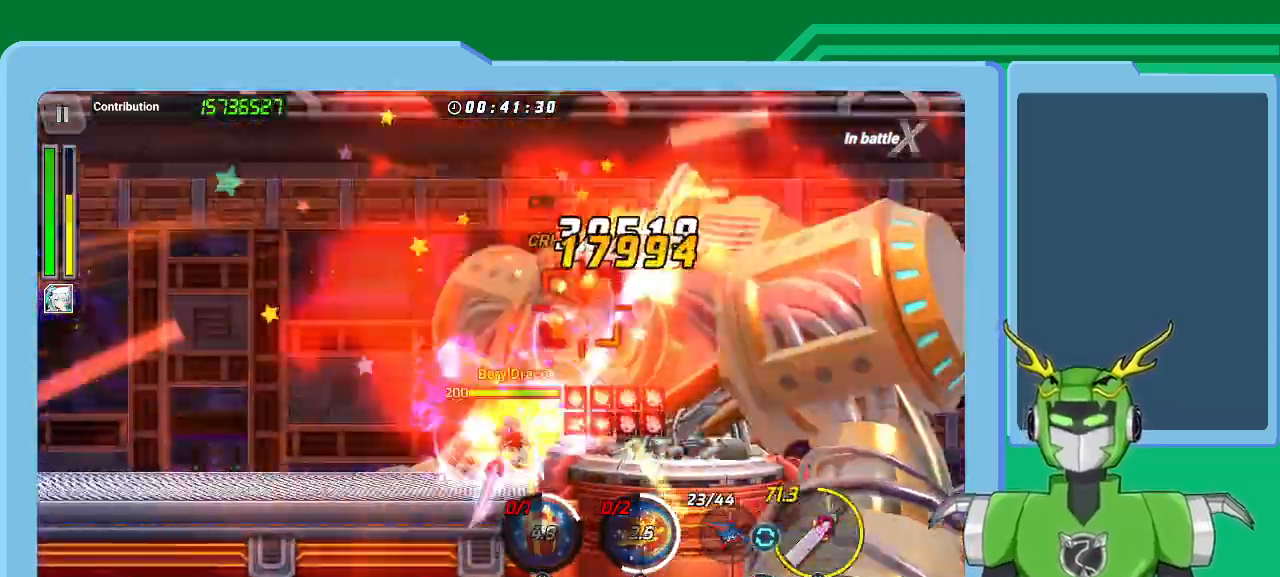
{"dt_ms": 500, "buttons": ["X", "R1"], "left_stick": "up-right", "right_stick": "center", "events": [[67, "R1", "up"], [100, "L1", "up"], [133, "R1", "down"], [167, "L1", "down"], [267, "L1", "up"], [267, "R1", "up"], [300, "left_stick", "up-right"], [333, "L1", "down"], [333, "R1", "down"], [433, "R1", "up"], [467, "L1", "up"], [500, "R1", "down"]]}
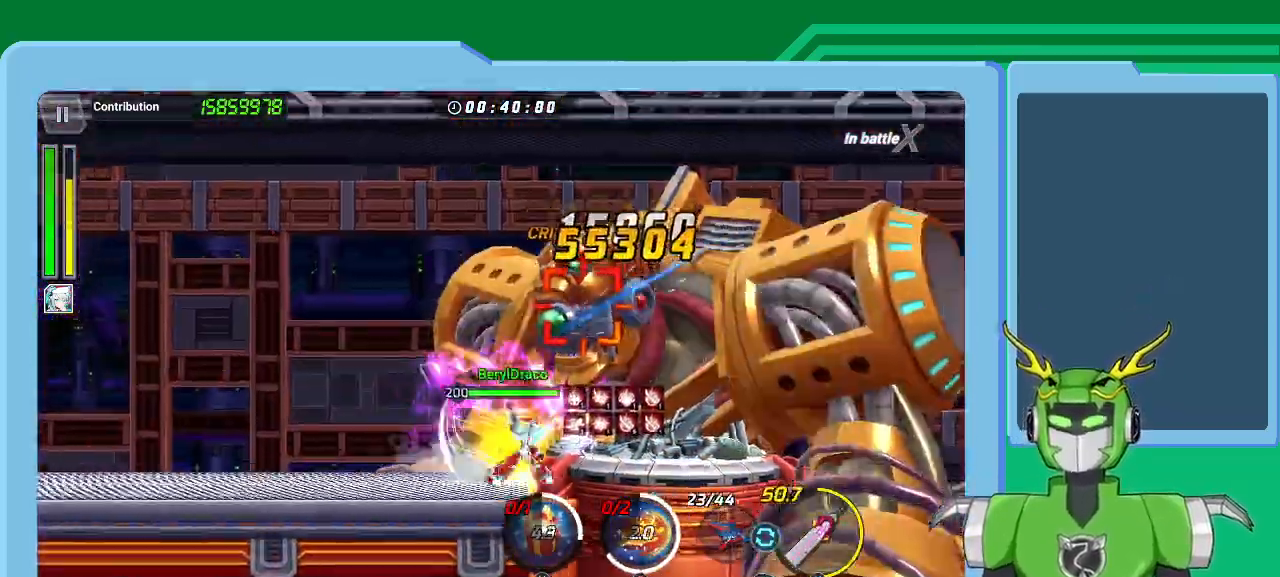
{"dt_ms": 500, "buttons": ["X"], "left_stick": "up-right", "right_stick": "center", "events": [[33, "L1", "down"], [100, "L1", "up"], [100, "R1", "up"], [200, "L1", "down"], [200, "R1", "down"], [267, "R1", "up"], [333, "L1", "up"], [367, "R1", "down"], [400, "L1", "down"], [433, "R1", "up"], [500, "L1", "up"]]}
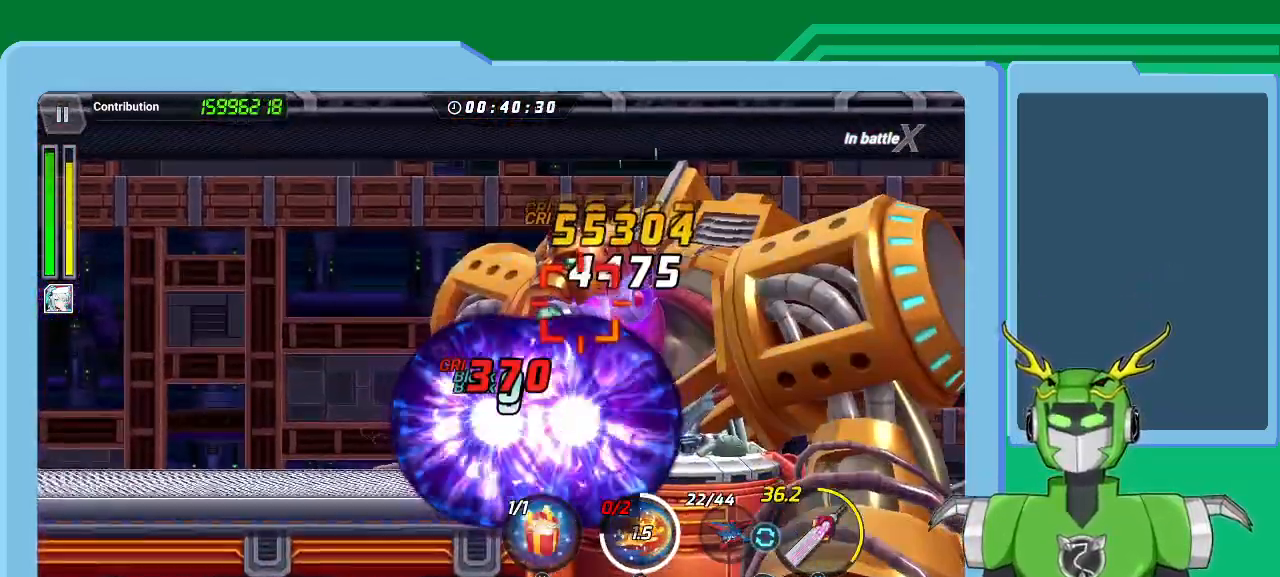
{"dt_ms": 500, "buttons": ["A", "X"], "left_stick": "up-right", "right_stick": "center", "events": [[33, "L1", "down"], [33, "R1", "down"], [100, "R1", "up"], [167, "L1", "up"], [200, "R1", "down"], [233, "L1", "down"], [233, "R1", "up"], [333, "R1", "down"], [367, "L1", "up"], [400, "L1", "down"], [433, "A", "down"], [433, "R1", "up"], [500, "L1", "up"]]}
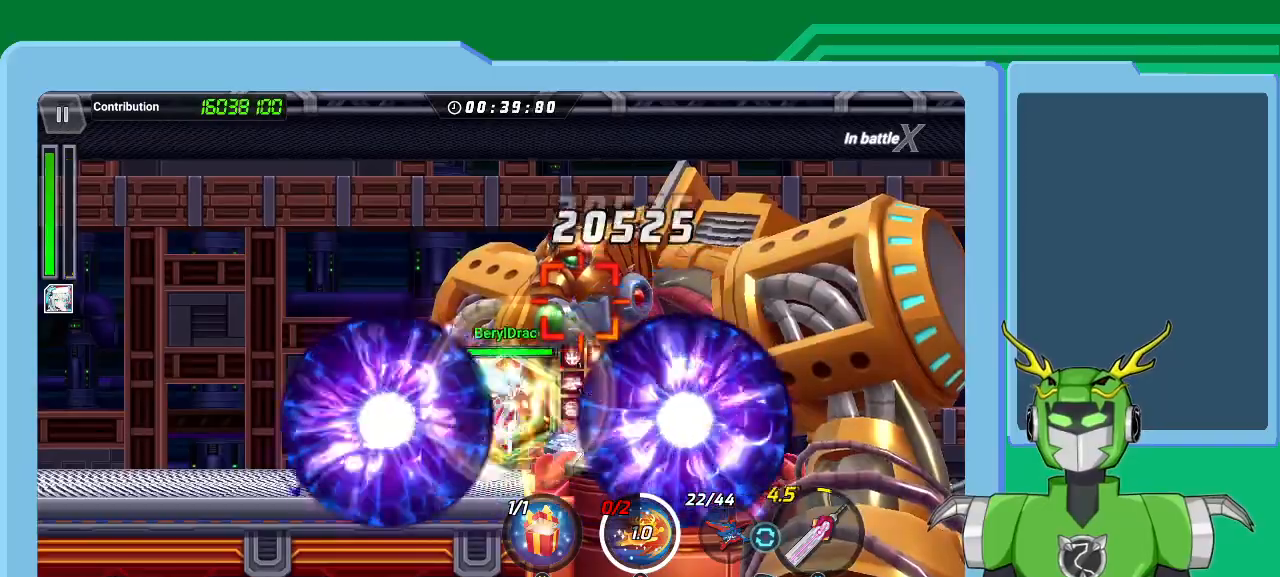
{"dt_ms": 500, "buttons": ["L1"], "left_stick": "up-right", "right_stick": "center", "events": [[33, "X", "up"], [67, "A", "up"], [67, "left_stick", "center"], [167, "Y", "down"], [200, "Y", "up"], [267, "Y", "down"], [333, "Y", "up"], [433, "L1", "down"], [433, "Y", "down"], [433, "left_stick", "right"], [500, "Y", "up"], [500, "left_stick", "up-right"]]}
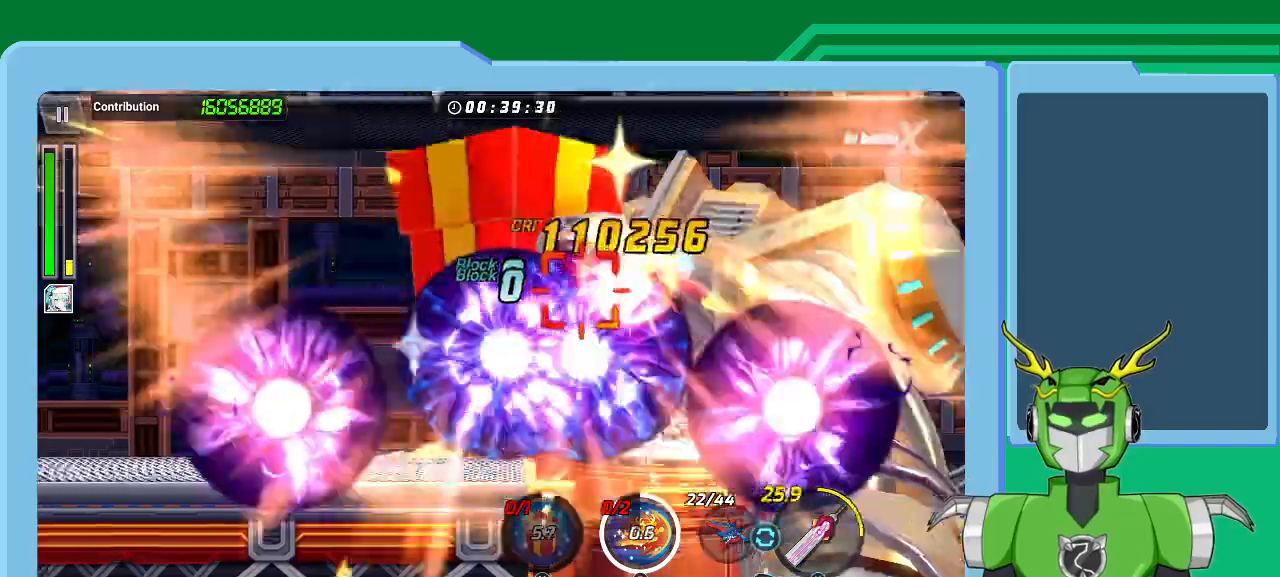
{"dt_ms": 500, "buttons": [], "left_stick": "up-right", "right_stick": "center", "events": [[67, "L1", "up"], [100, "Y", "down"], [100, "left_stick", "center"], [133, "Y", "up"], [233, "L1", "down"], [233, "left_stick", "up-right"], [267, "Y", "down"], [300, "L1", "up"], [300, "Y", "up"], [400, "B", "down"], [400, "L1", "down"], [500, "B", "up"], [500, "L1", "up"]]}
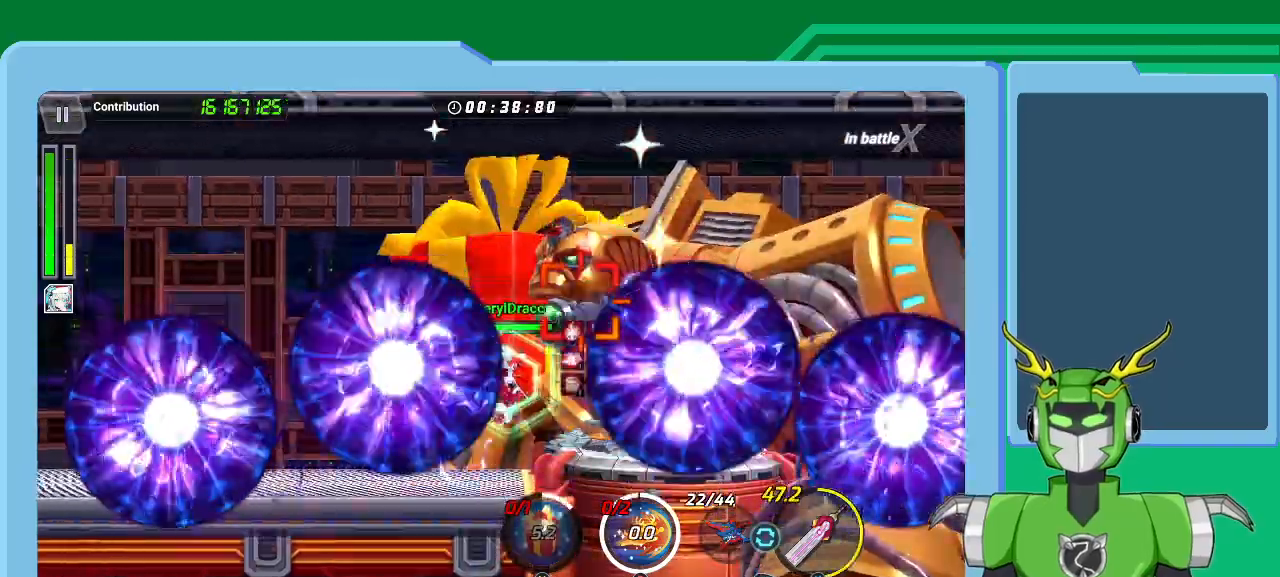
{"dt_ms": 500, "buttons": ["B"], "left_stick": "up-right", "right_stick": "center"}
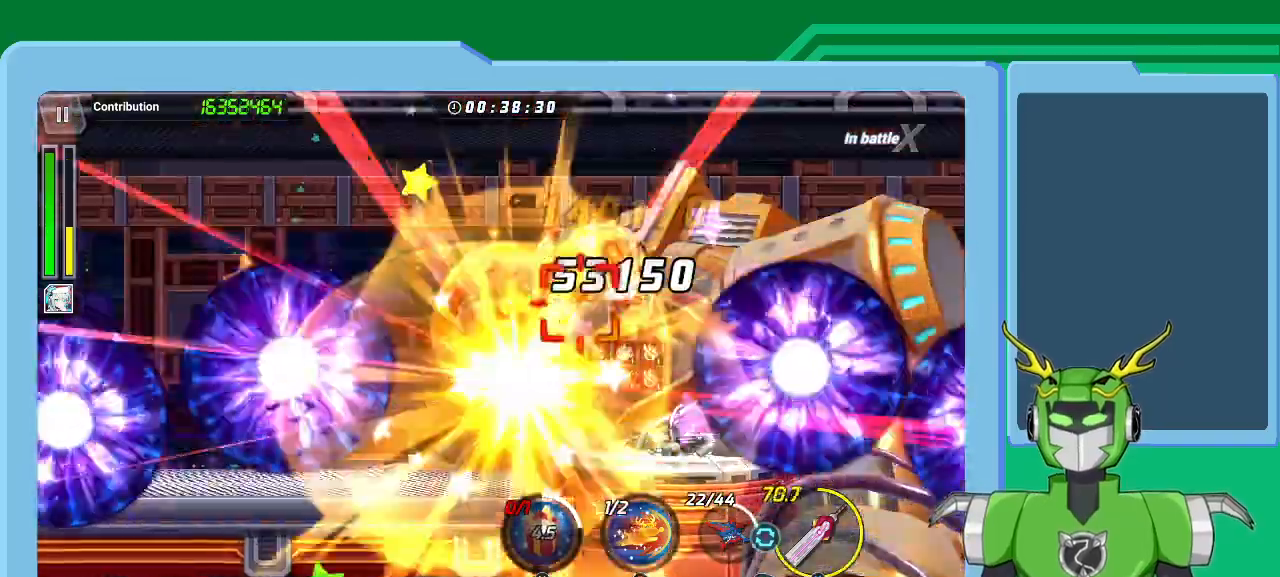
{"dt_ms": 500, "buttons": ["L1"], "left_stick": "up-right", "right_stick": "center", "events": [[33, "B", "up"], [33, "L1", "down"], [100, "B", "down"], [167, "B", "up"], [167, "L1", "up"], [233, "B", "down"], [233, "L1", "down"], [333, "B", "up"], [367, "L1", "up"], [400, "B", "down"], [467, "B", "up"], [467, "L1", "down"]]}
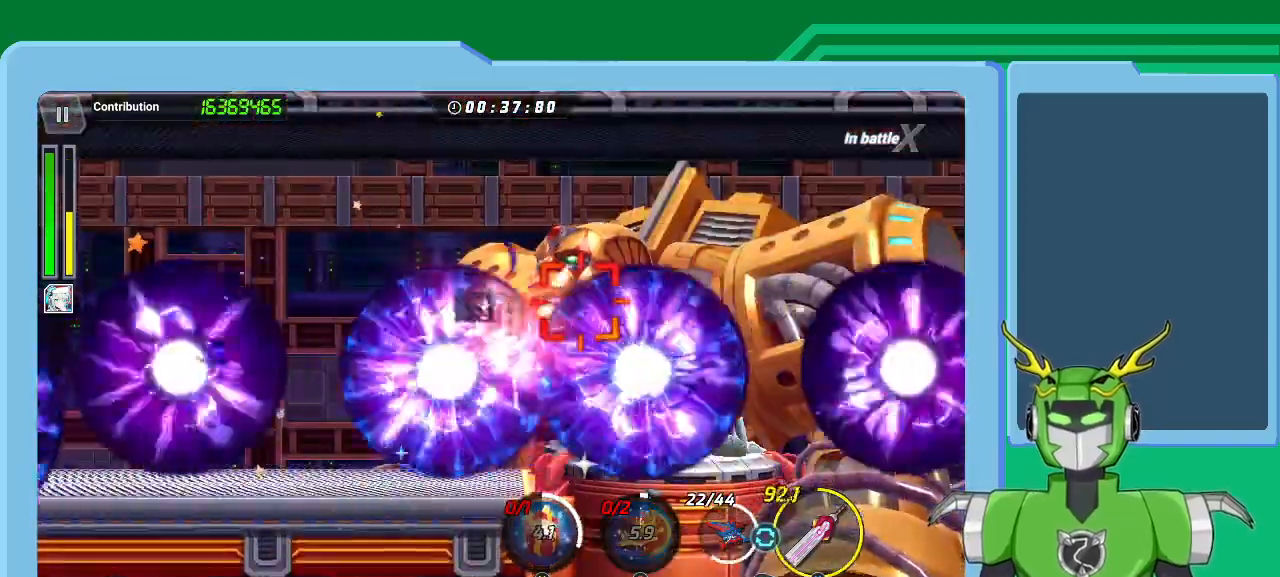
{"dt_ms": 500, "buttons": ["X", "L1"], "left_stick": "right", "right_stick": "center", "events": [[33, "B", "down"], [100, "L1", "up"], [133, "B", "up"], [133, "left_stick", "right"], [200, "B", "down"], [200, "L1", "down"], [300, "B", "up"], [300, "left_stick", "center"], [333, "L1", "up"], [367, "left_stick", "right"], [400, "L1", "down"], [400, "X", "down"]]}
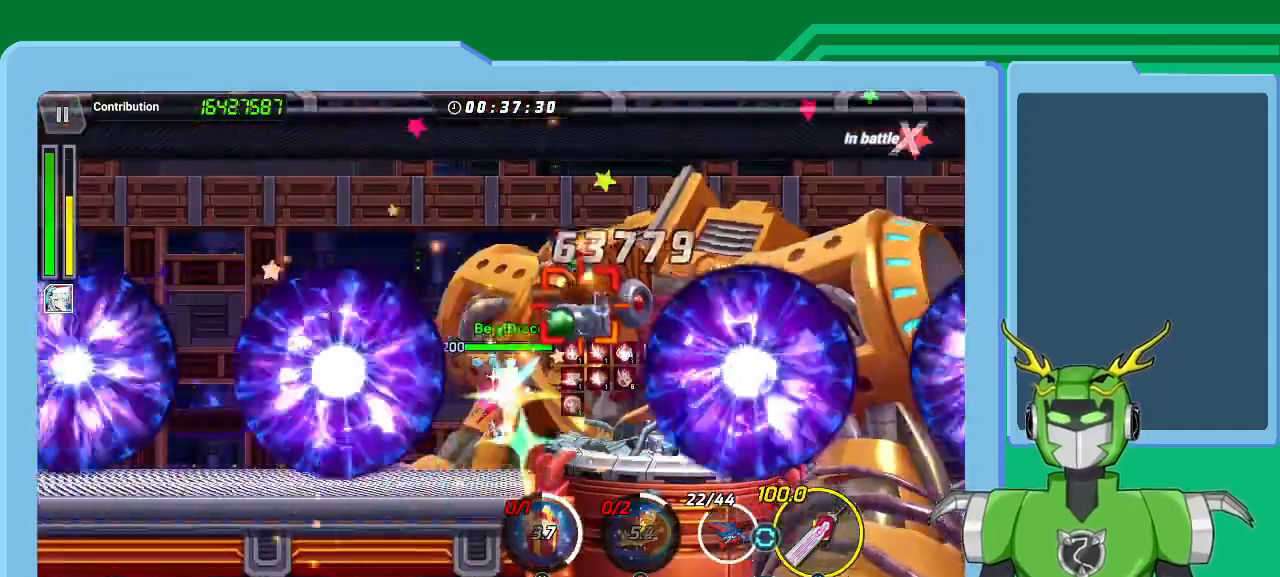
{"dt_ms": 500, "buttons": ["X", "L1"], "left_stick": "right", "right_stick": "center", "events": [[33, "R1", "down"], [67, "L1", "up"], [100, "L1", "down"], [167, "R1", "up"], [233, "L1", "up"], [233, "R1", "down"], [267, "L1", "down"], [333, "R1", "up"], [400, "L1", "up"], [400, "R1", "down"], [433, "L1", "down"], [500, "R1", "up"]]}
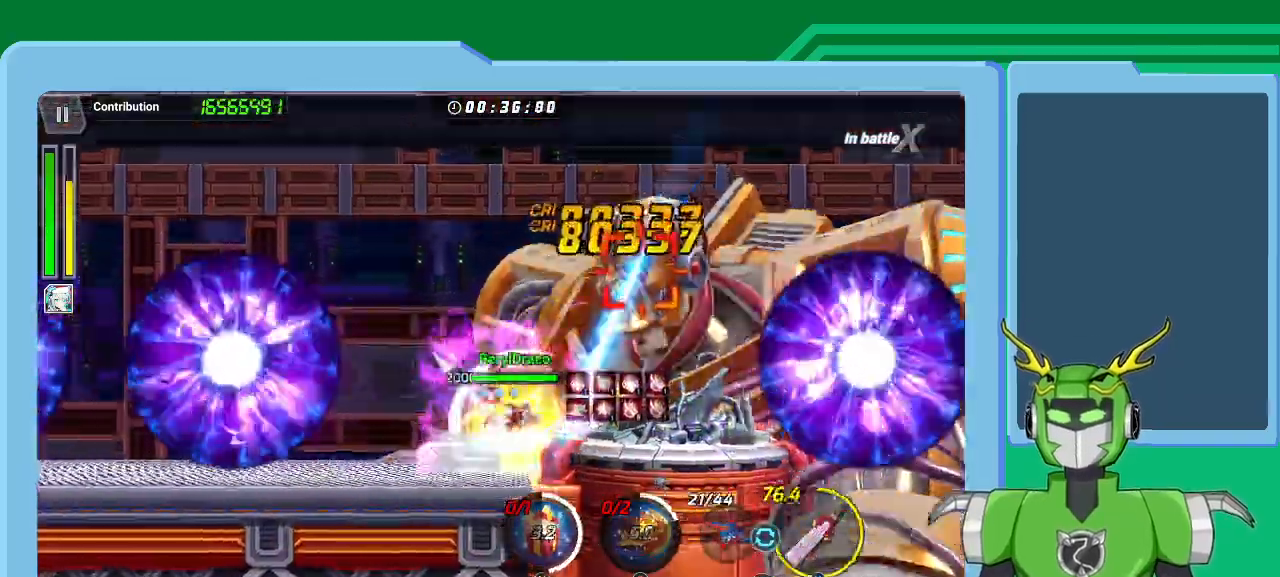
{"dt_ms": 500, "buttons": ["X", "L1"], "left_stick": "up-right", "right_stick": "center", "events": [[67, "L1", "up"], [67, "R1", "down"], [67, "left_stick", "up-right"], [100, "L1", "down"], [167, "R1", "up"], [233, "L1", "up"], [267, "L1", "down"], [267, "R1", "down"], [333, "R1", "up"], [367, "L1", "up"], [433, "L1", "down"], [433, "R1", "down"], [500, "R1", "up"]]}
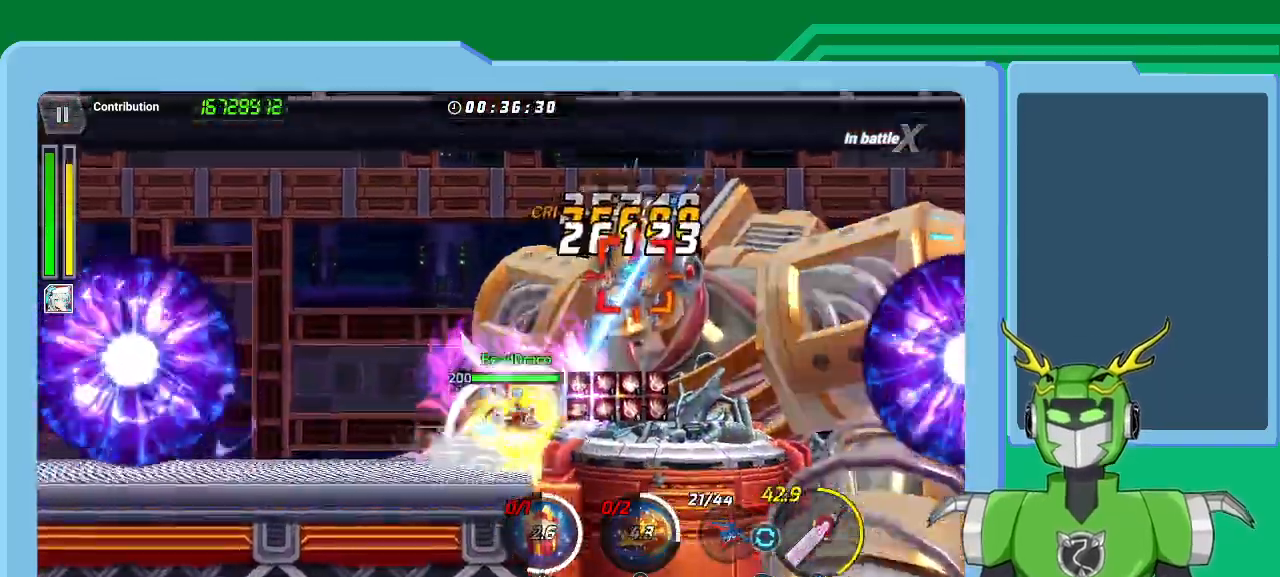
{"dt_ms": 500, "buttons": ["X", "L1", "R1"], "left_stick": "up-right", "right_stick": "center", "events": [[33, "L1", "up"], [100, "L1", "down"], [100, "R1", "down"], [133, "left_stick", "center"], [167, "R1", "up"], [200, "L1", "up"], [267, "L1", "down"], [267, "R1", "down"], [267, "left_stick", "up-right"], [367, "L1", "up"], [367, "R1", "up"], [433, "L1", "down"], [433, "R1", "down"]]}